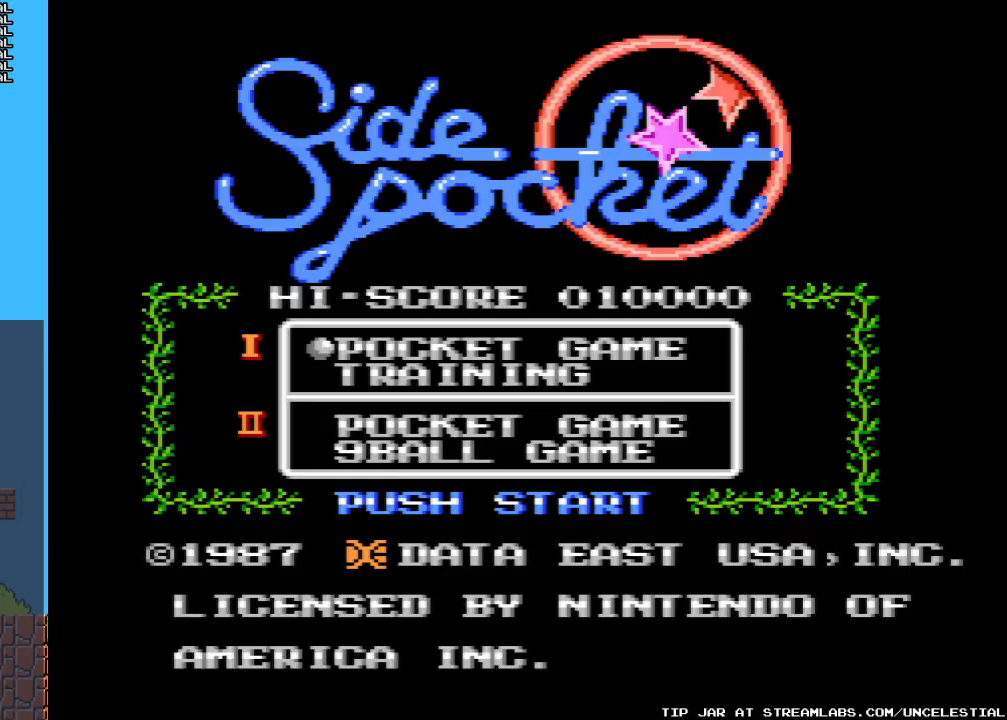
Gameplay with a controller (Nintendo layout); each line is a JSON object with the inputs held at the frame after it. "events" lists button and stick changes between this image and that frame as [ms after this image, input, new state], when the widget could be followed in between. Not read: L3 R3.
{"buttons": [], "events": [[433, "B", "down"], [500, "B", "up"]]}
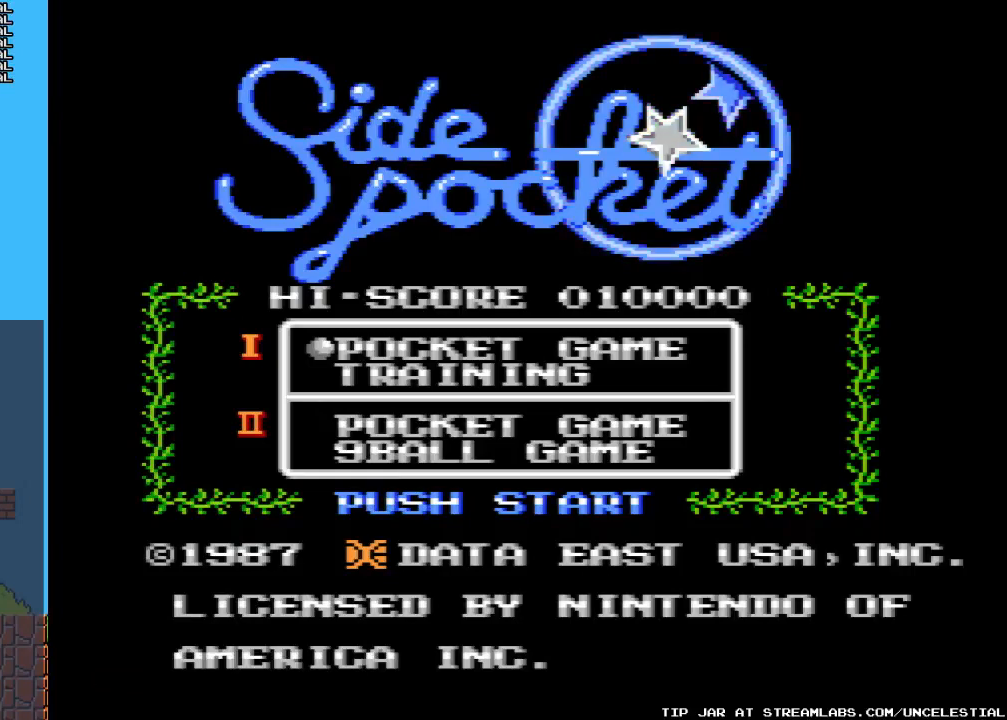
{"buttons": [], "events": []}
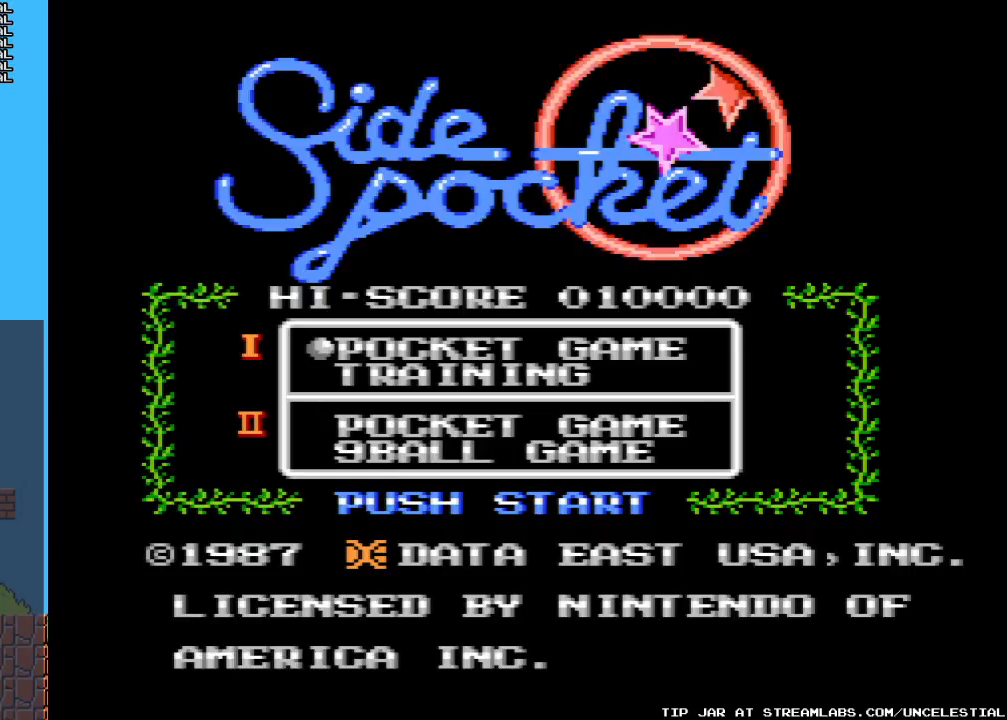
{"buttons": [], "events": []}
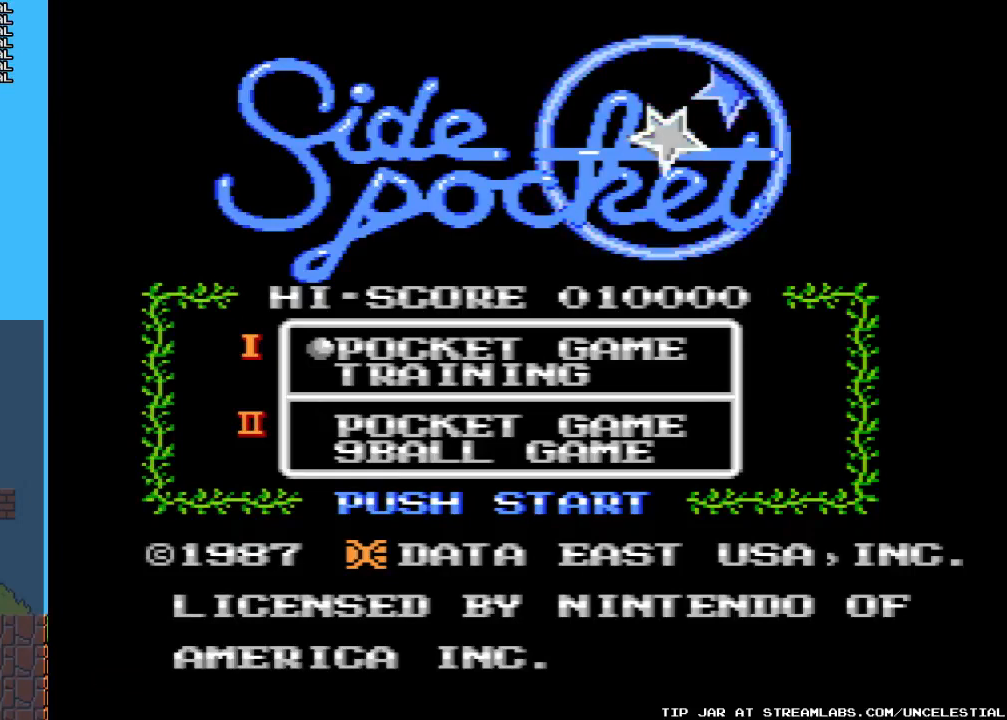
{"buttons": ["START"], "events": [[300, "START", "down"]]}
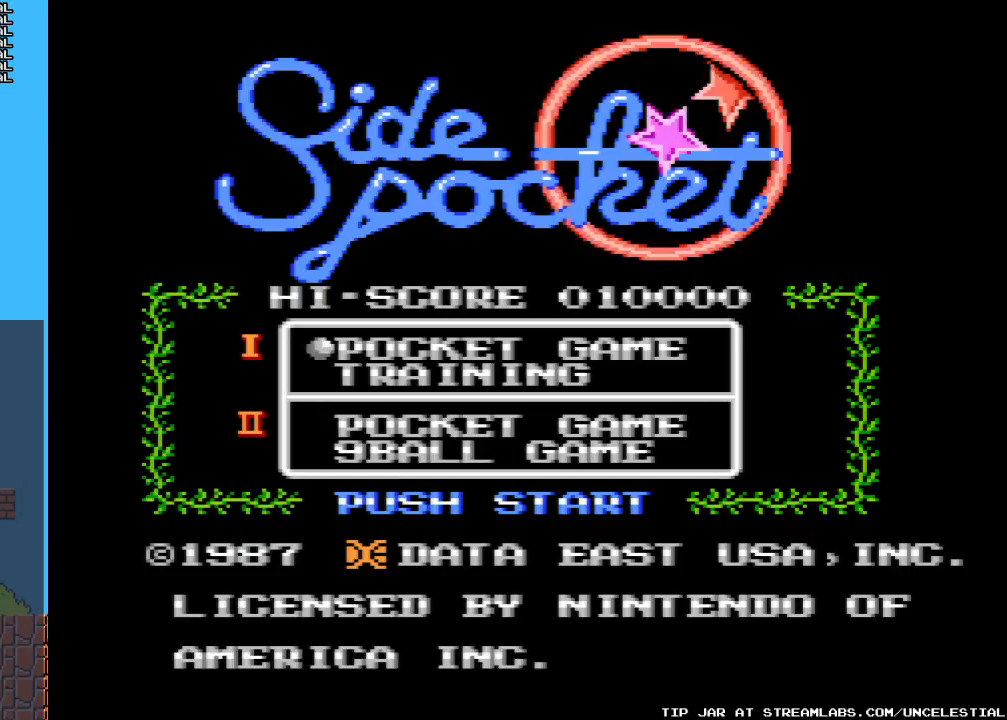
{"buttons": [], "events": [[67, "START", "up"]]}